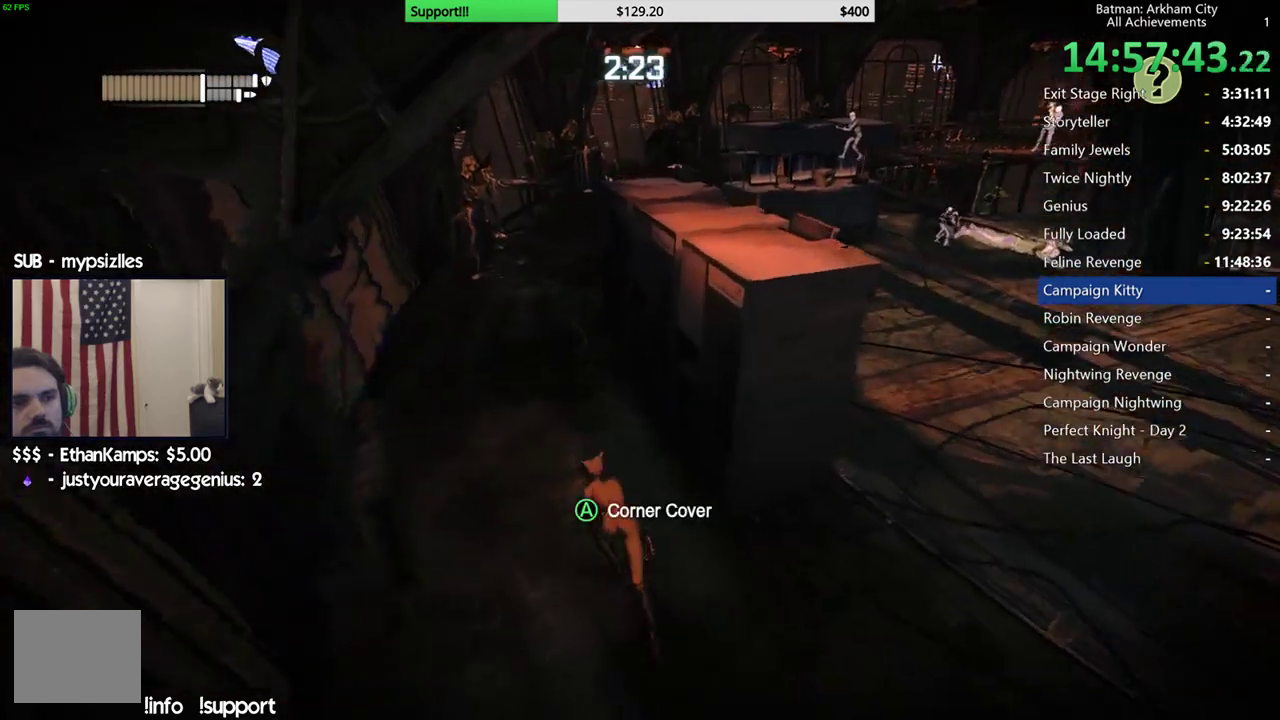
Gameplay with a controller (Xbox layout); each line is a JSON object with the inputs held at the frame after it. "events" lists button and stick changes between this image and that frame as [ms after this image, input, new state], when the widget could be followed in between. Not read: L1 R1.
{"buttons": ["R2"], "left_stick": "up-left", "right_stick": "right", "events": []}
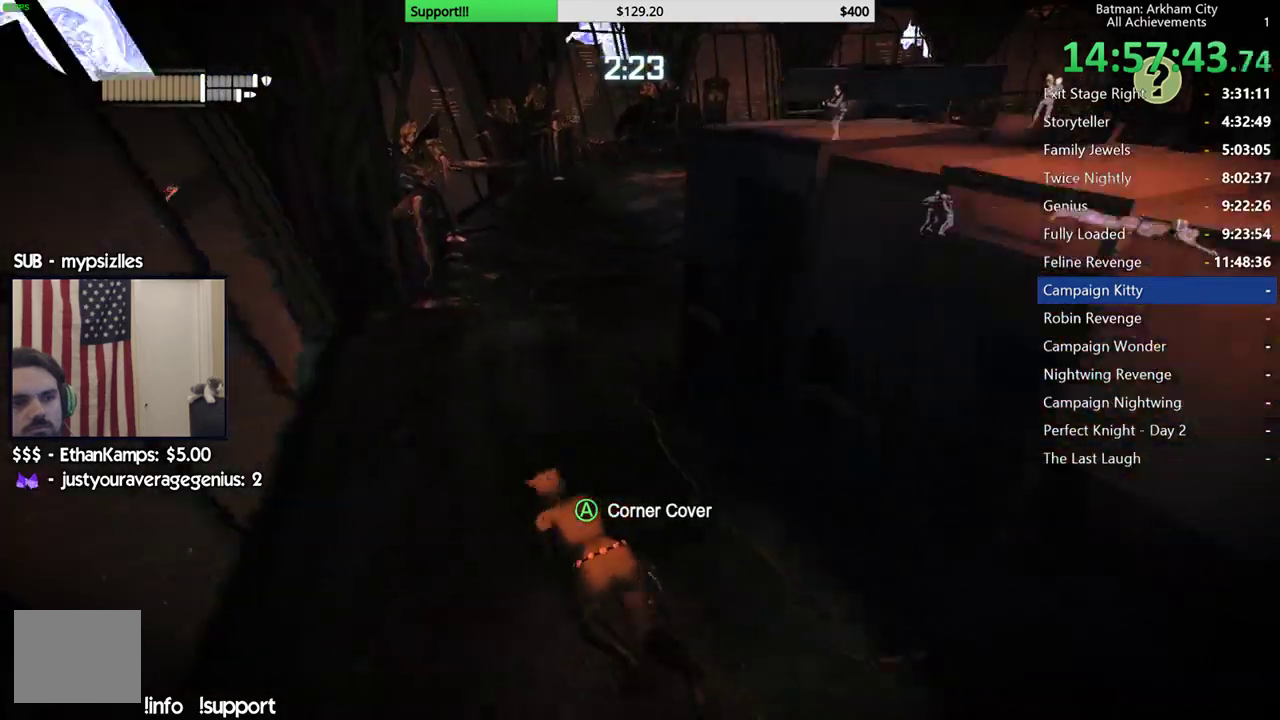
{"buttons": ["R2"], "left_stick": "up-right", "right_stick": "center", "events": [[67, "left_stick", "up"], [500, "left_stick", "up-right"], [500, "right_stick", "center"]]}
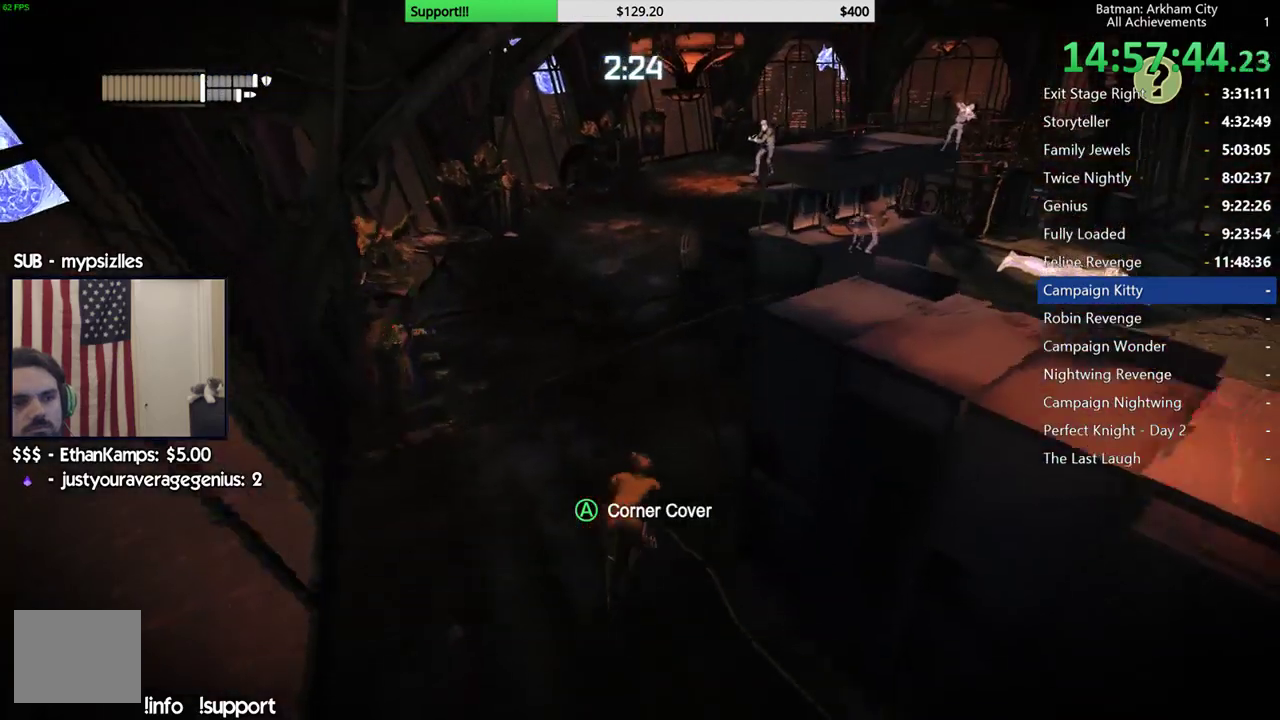
{"buttons": ["R2"], "left_stick": "up-right", "right_stick": "center", "events": []}
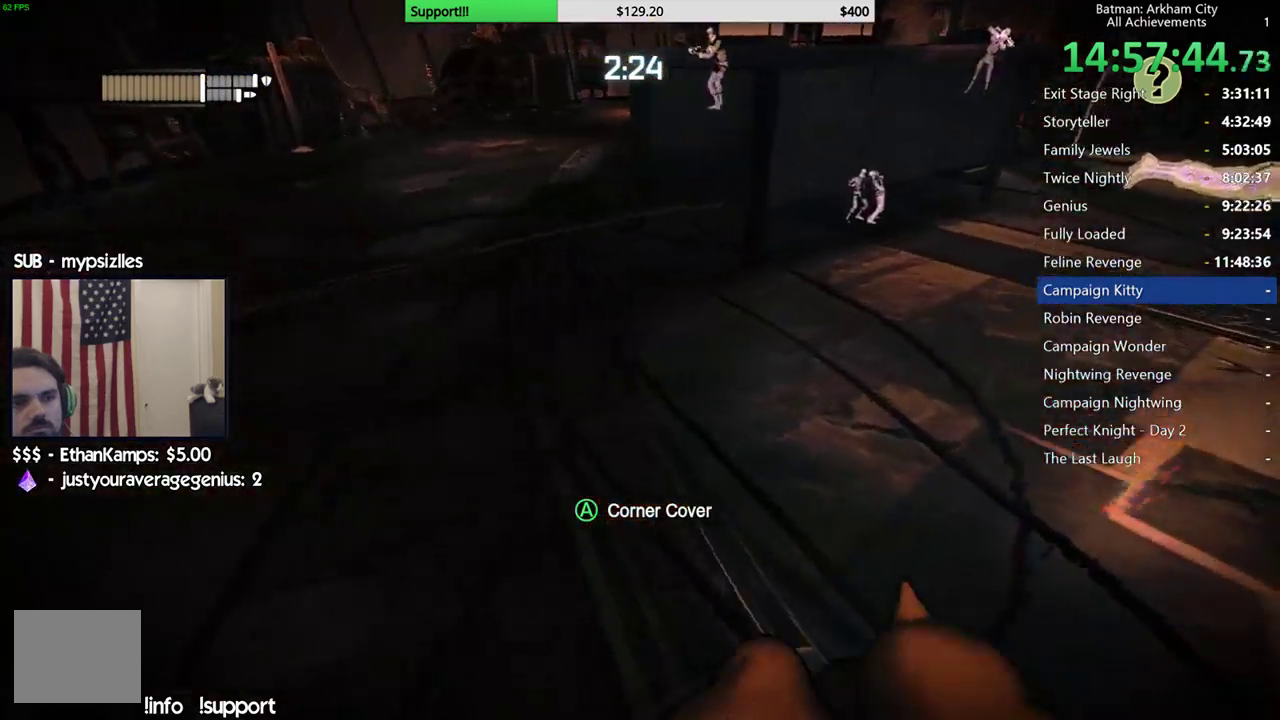
{"buttons": ["R2"], "left_stick": "up", "right_stick": "down-left", "events": [[50, "right_stick", "left"], [283, "right_stick", "center"], [417, "right_stick", "down-left"], [483, "left_stick", "up"]]}
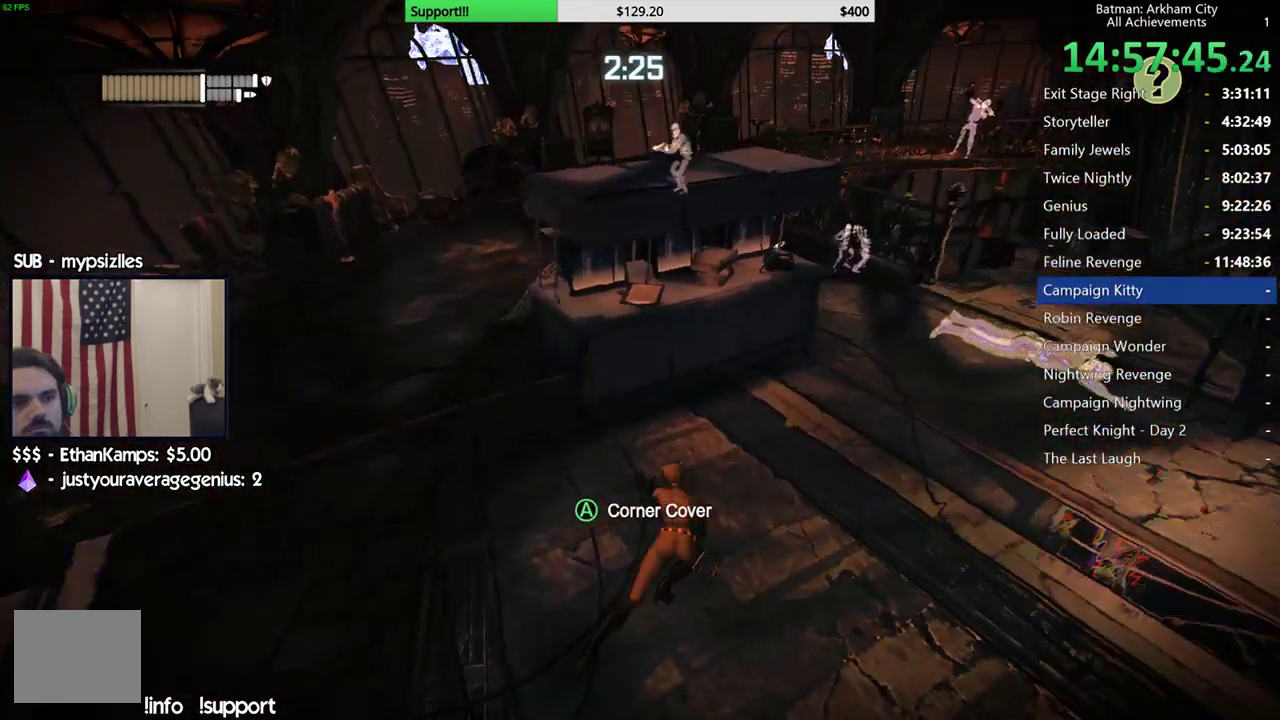
{"buttons": ["R2"], "left_stick": "center", "right_stick": "center", "events": [[300, "left_stick", "center"], [350, "right_stick", "left"], [400, "right_stick", "center"]]}
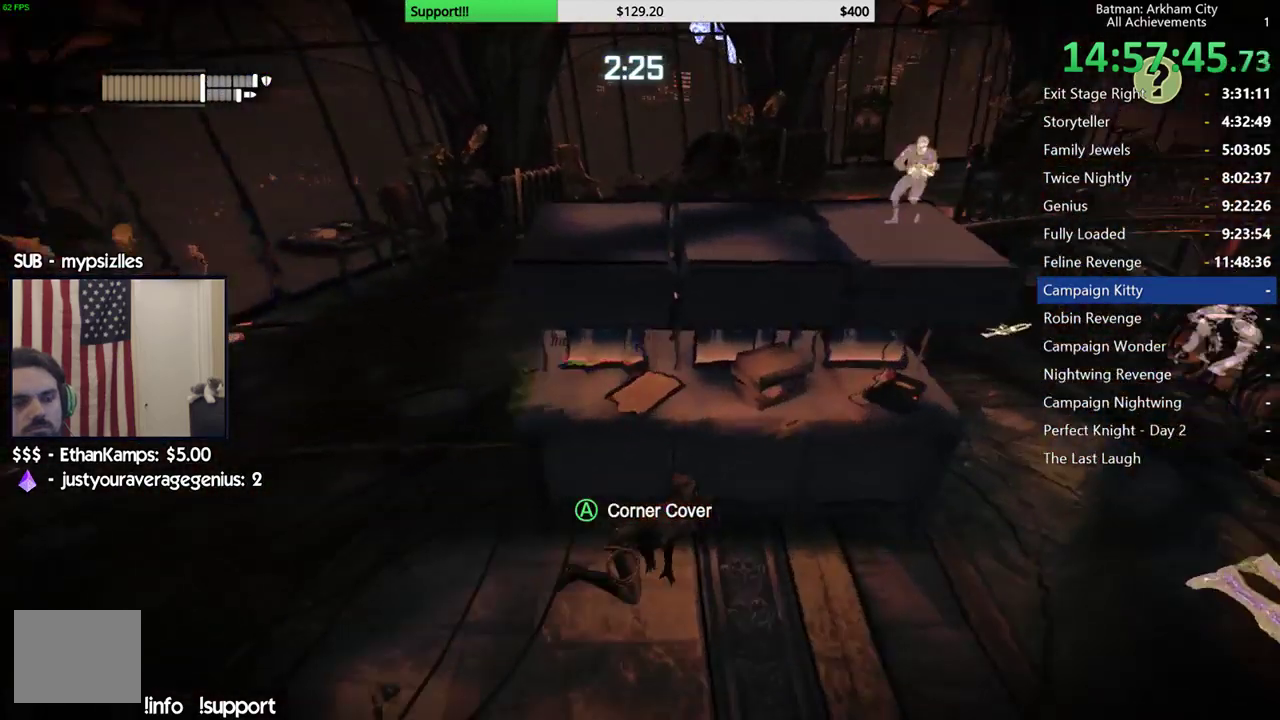
{"buttons": ["R2"], "left_stick": "up-right", "right_stick": "down-right", "events": [[367, "right_stick", "right"], [417, "left_stick", "up-right"], [467, "right_stick", "down-right"]]}
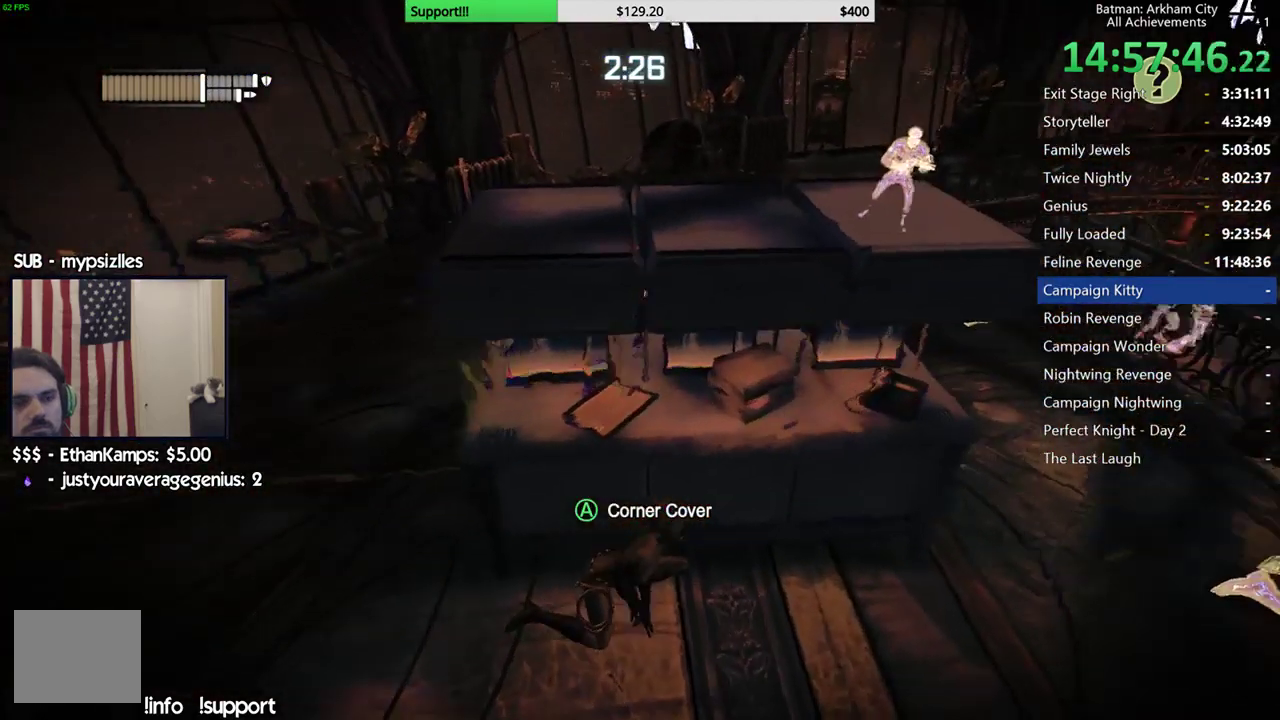
{"buttons": ["R2"], "left_stick": "center", "right_stick": "center", "events": [[100, "right_stick", "center"], [150, "left_stick", "center"]]}
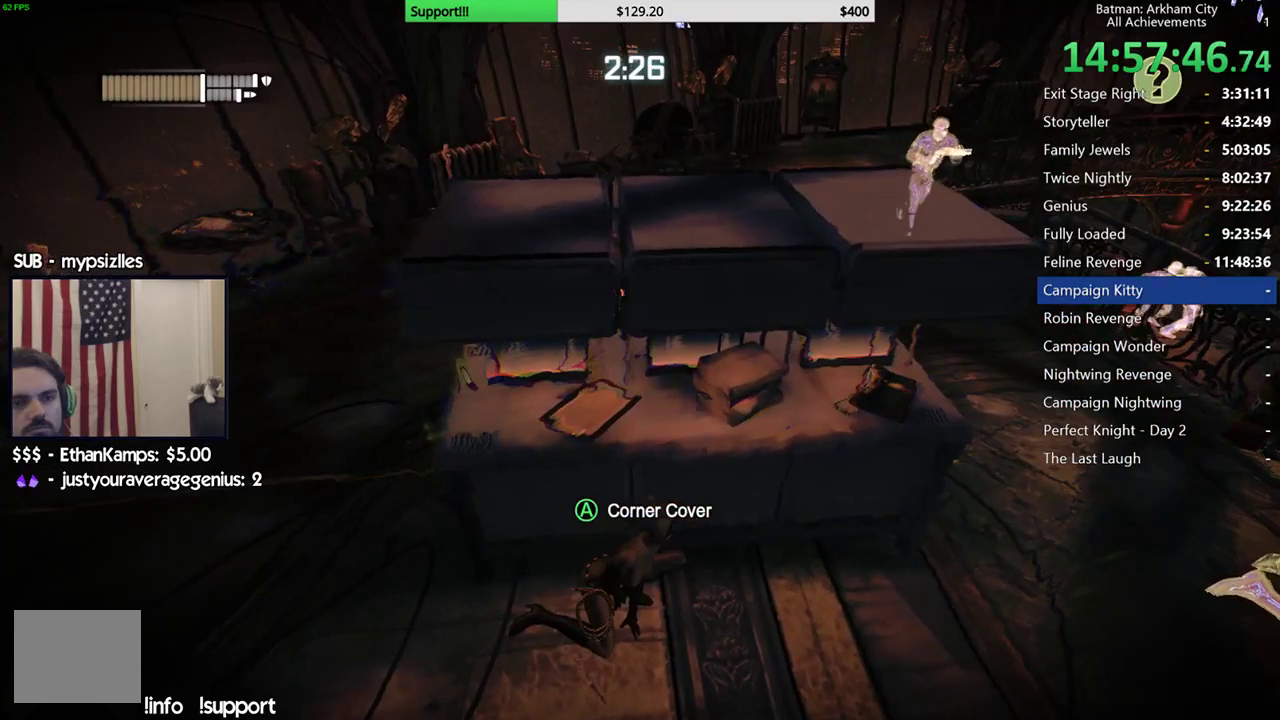
{"buttons": ["R2"], "left_stick": "center", "right_stick": "center", "events": []}
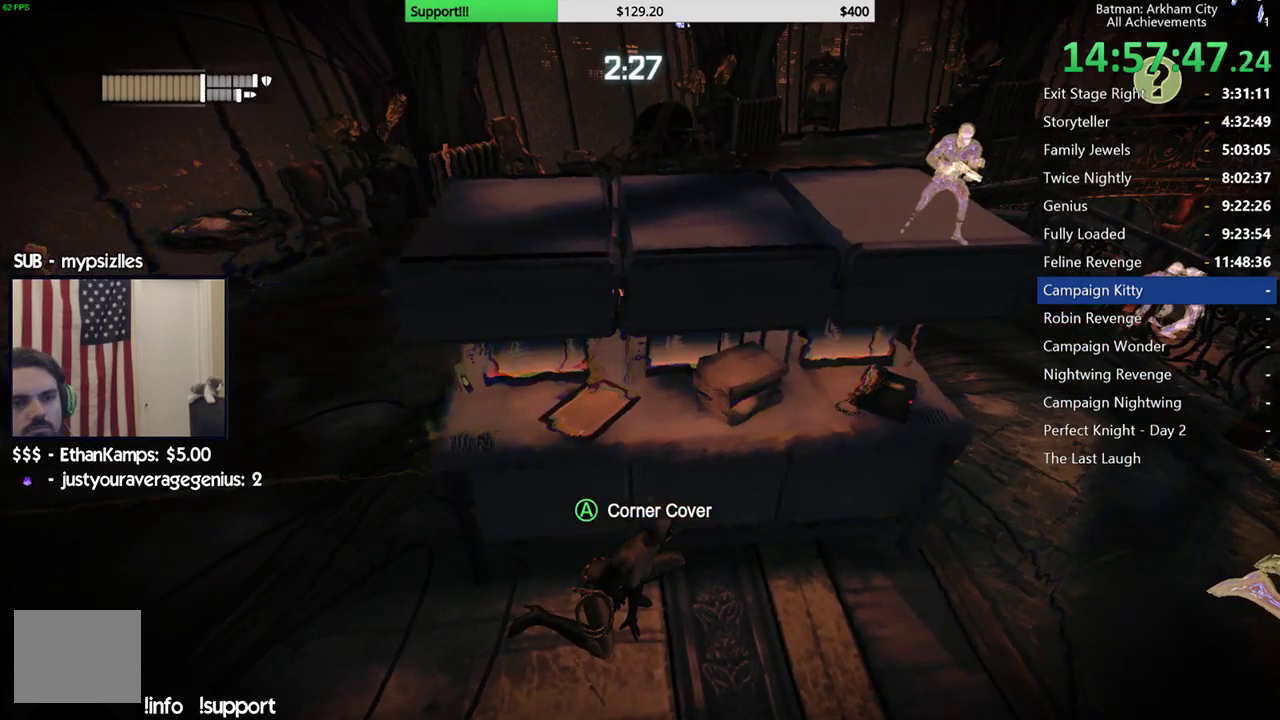
{"buttons": ["R2"], "left_stick": "center", "right_stick": "right", "events": [[317, "right_stick", "right"]]}
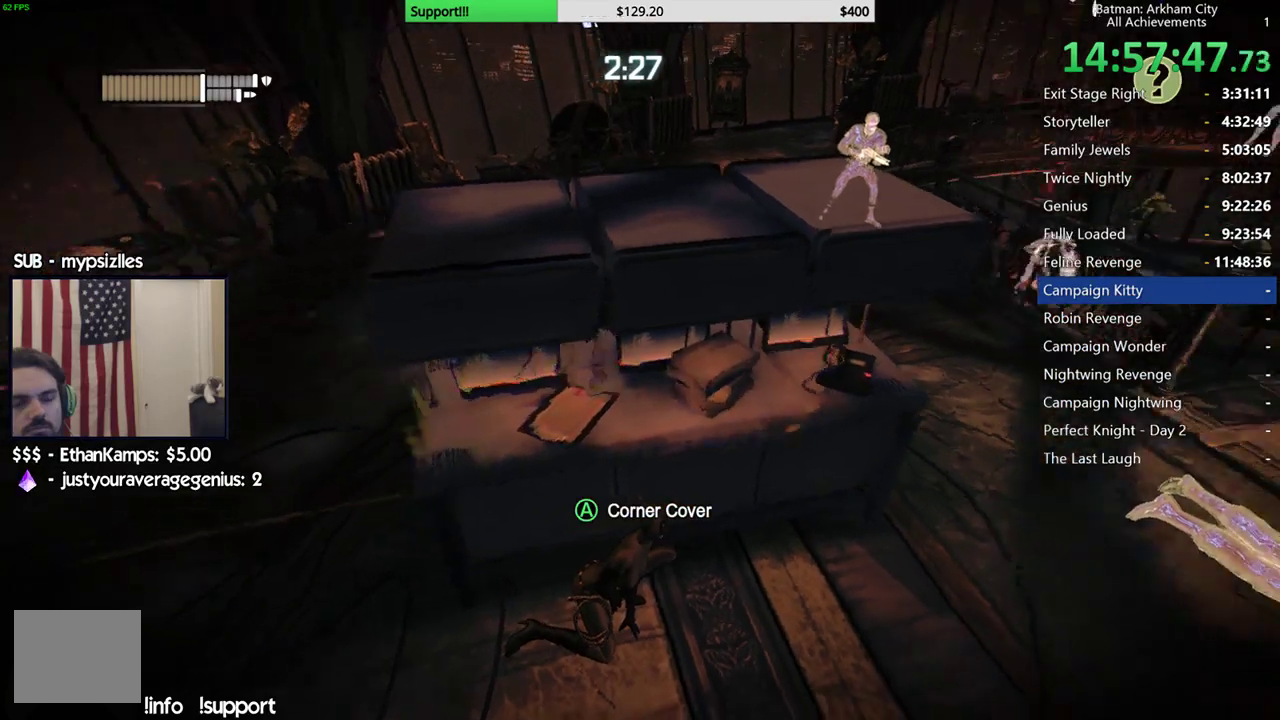
{"buttons": ["R2"], "left_stick": "center", "right_stick": "center", "events": [[183, "right_stick", "center"]]}
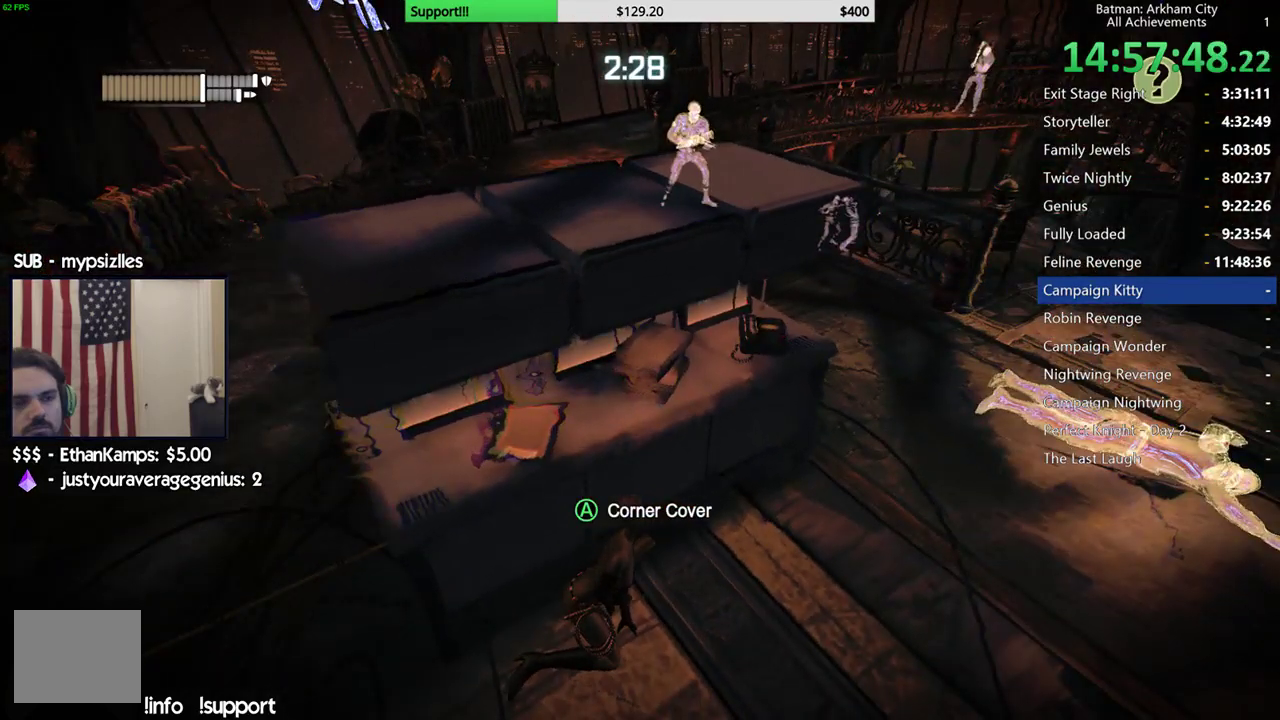
{"buttons": ["R2"], "left_stick": "up-right", "right_stick": "left", "events": [[200, "right_stick", "left"], [383, "left_stick", "up-right"]]}
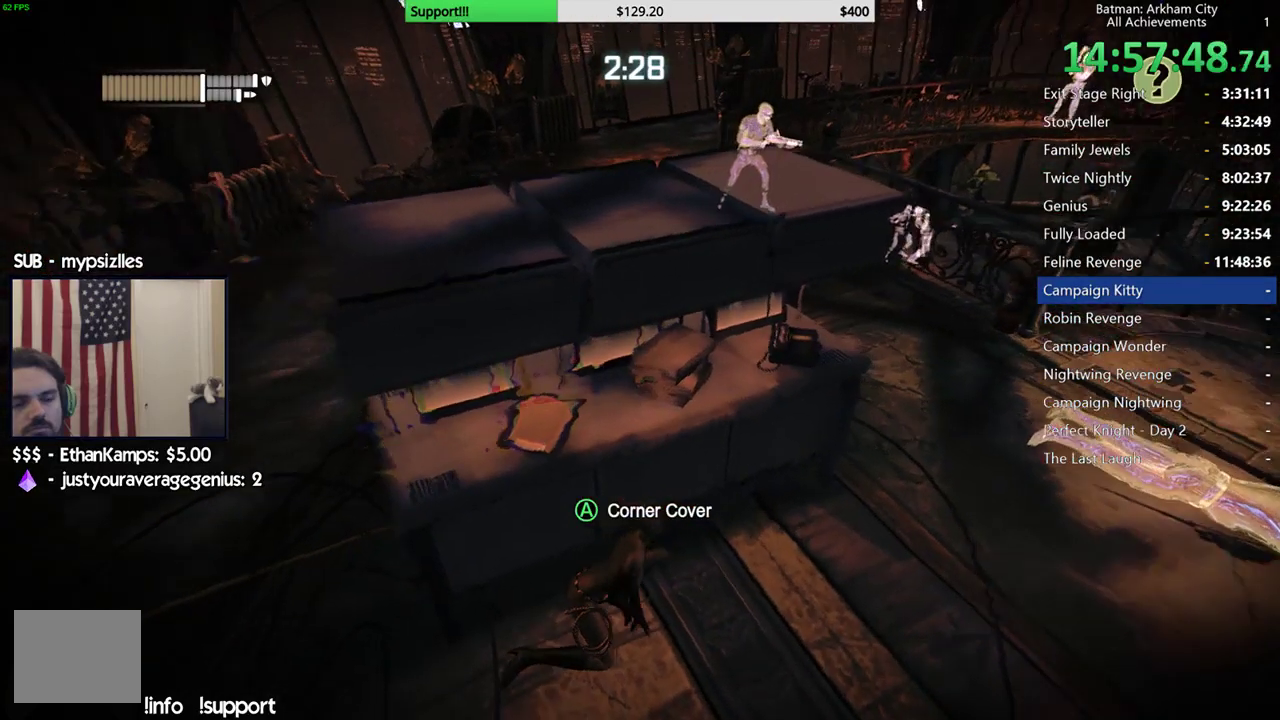
{"buttons": ["R2"], "left_stick": "right", "right_stick": "left", "events": [[150, "left_stick", "center"], [183, "right_stick", "center"], [383, "right_stick", "left"], [433, "left_stick", "right"]]}
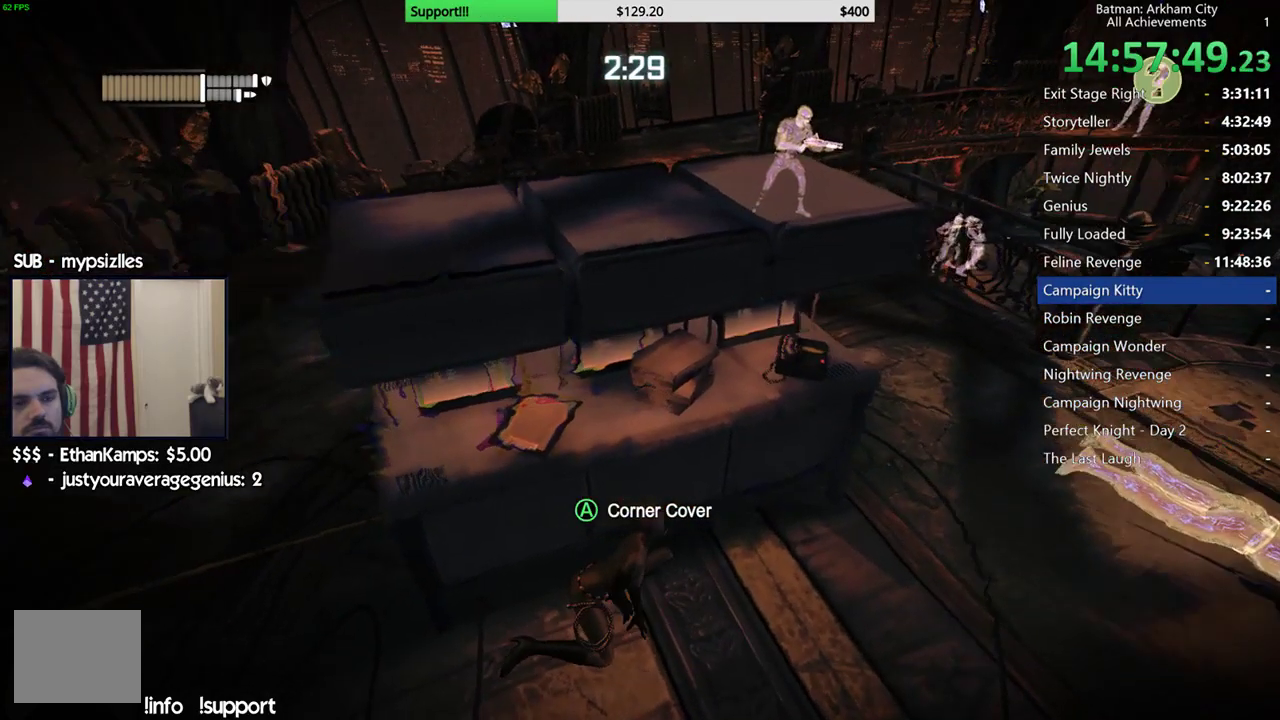
{"buttons": ["R2"], "left_stick": "right", "right_stick": "center", "events": [[67, "left_stick", "up-right"], [117, "left_stick", "center"], [467, "left_stick", "right"], [467, "right_stick", "center"]]}
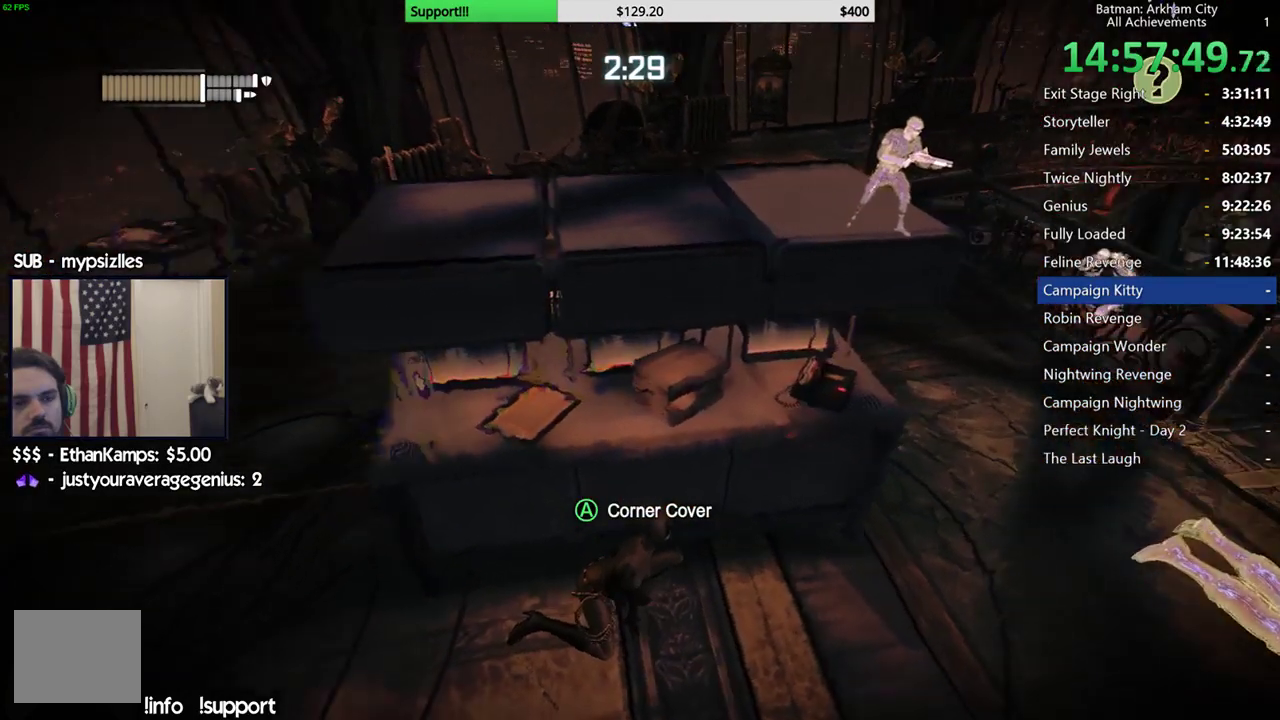
{"buttons": ["R2"], "left_stick": "center", "right_stick": "left", "events": [[150, "left_stick", "up-right"], [283, "left_stick", "center"], [350, "right_stick", "left"]]}
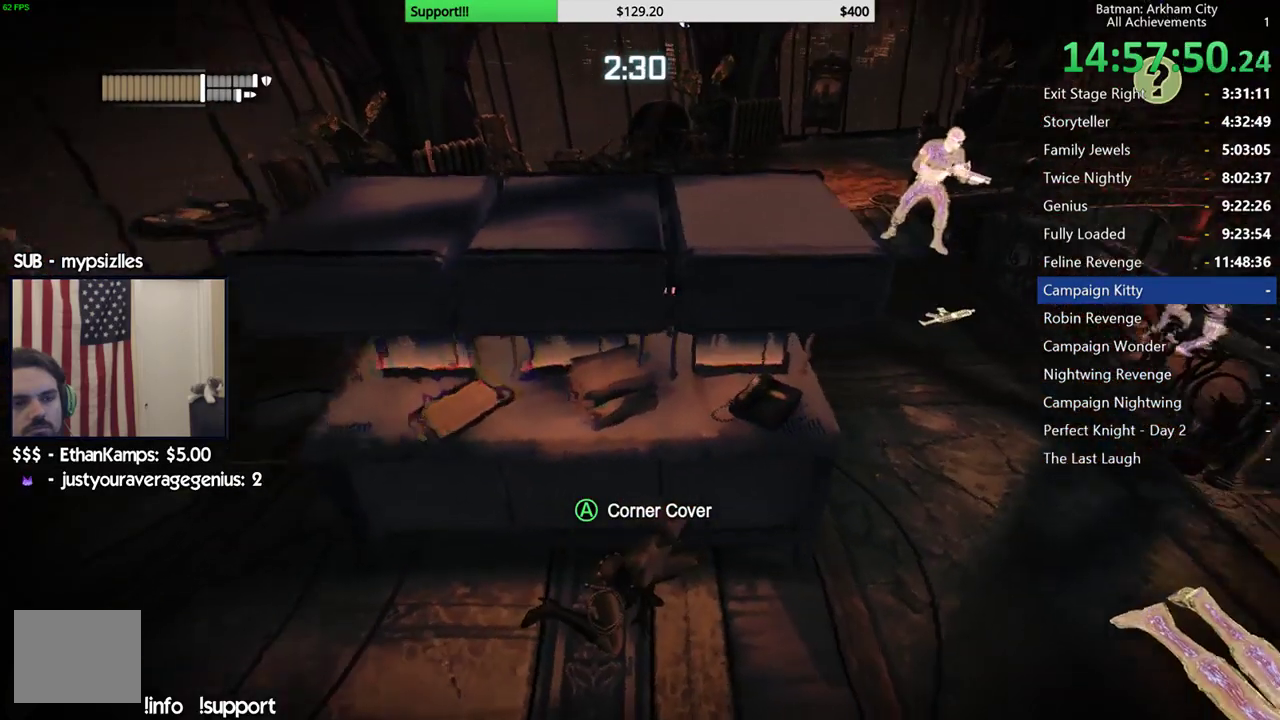
{"buttons": ["R2"], "left_stick": "center", "right_stick": "center", "events": [[67, "right_stick", "center"]]}
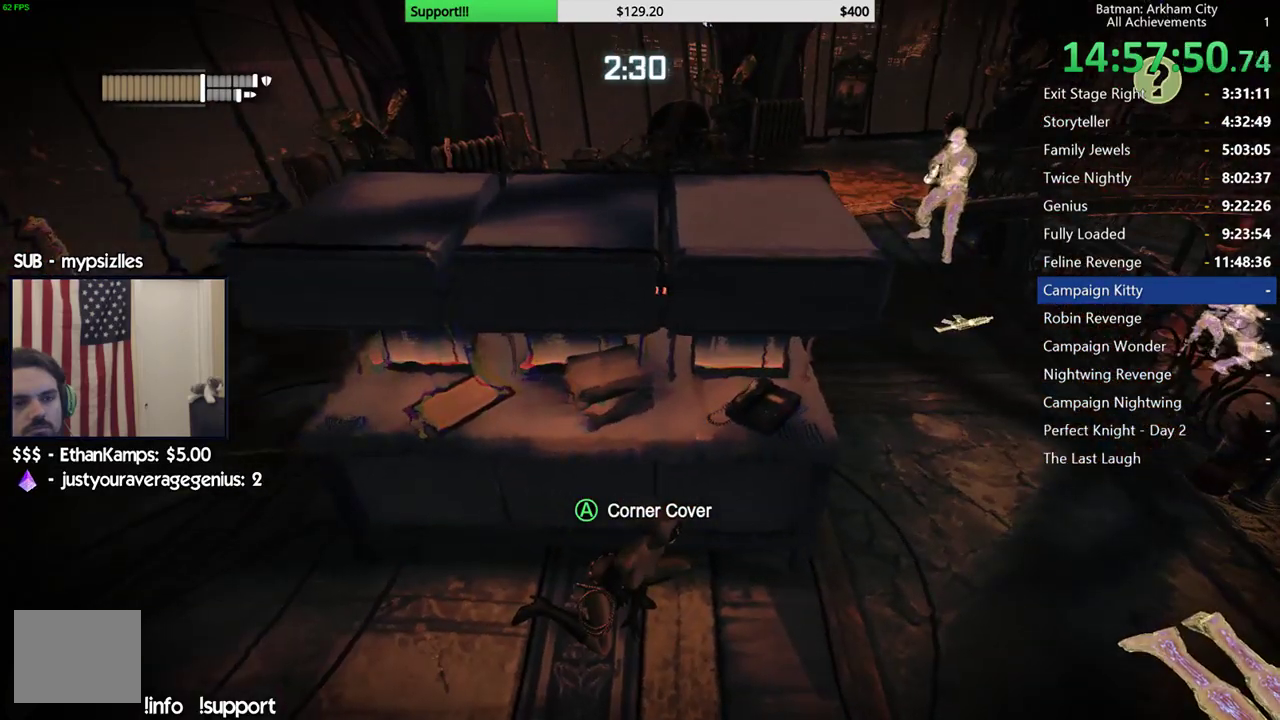
{"buttons": ["R2"], "left_stick": "center", "right_stick": "center", "events": []}
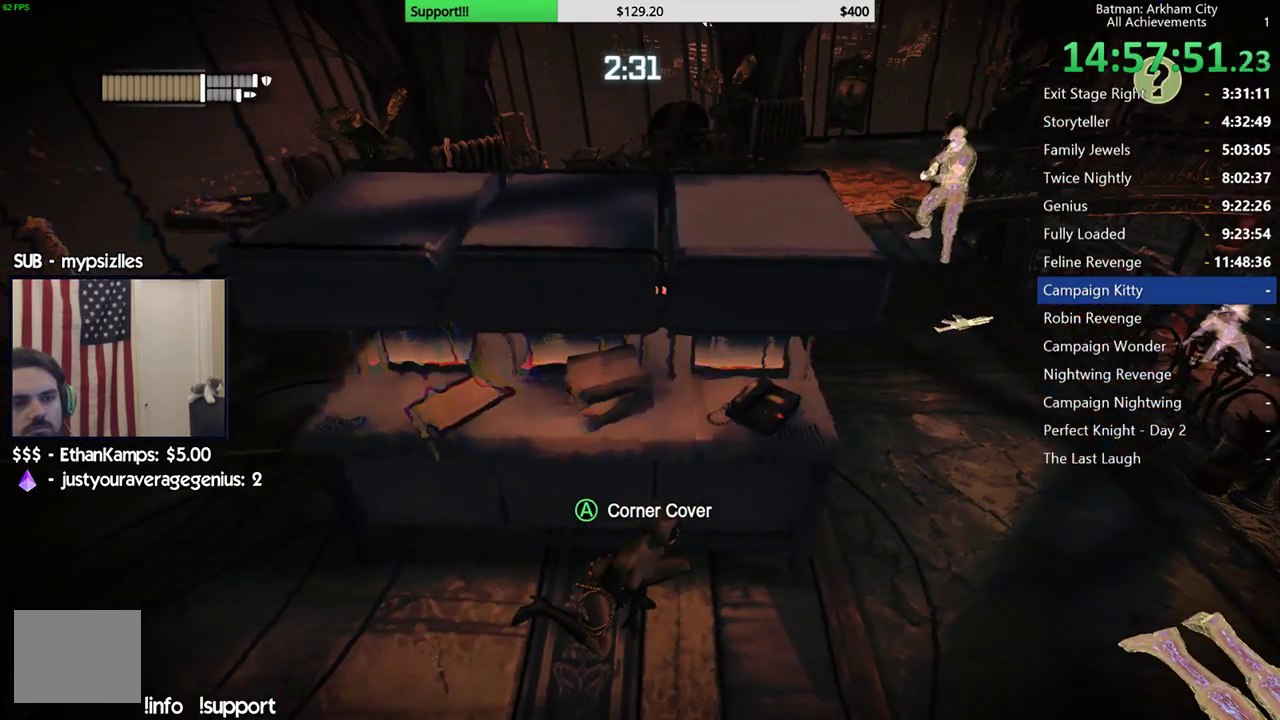
{"buttons": ["R2"], "left_stick": "center", "right_stick": "center", "events": []}
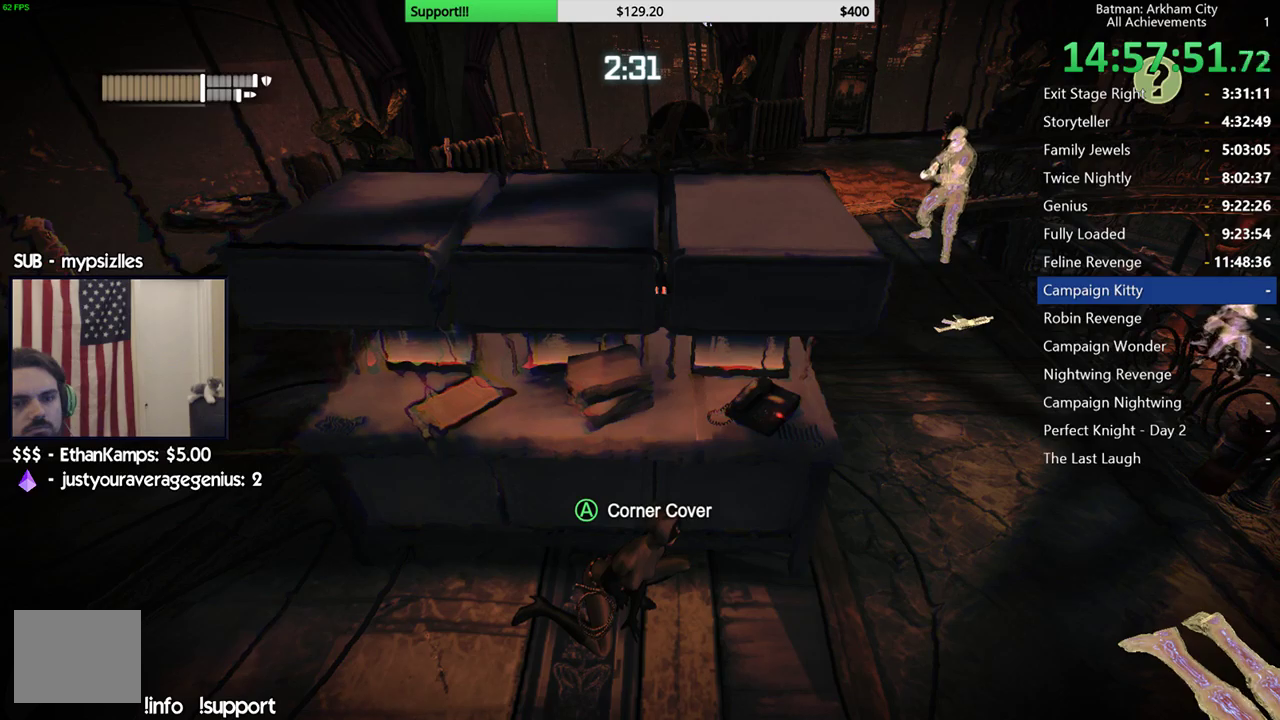
{"buttons": ["R2"], "left_stick": "center", "right_stick": "right", "events": [[383, "right_stick", "right"]]}
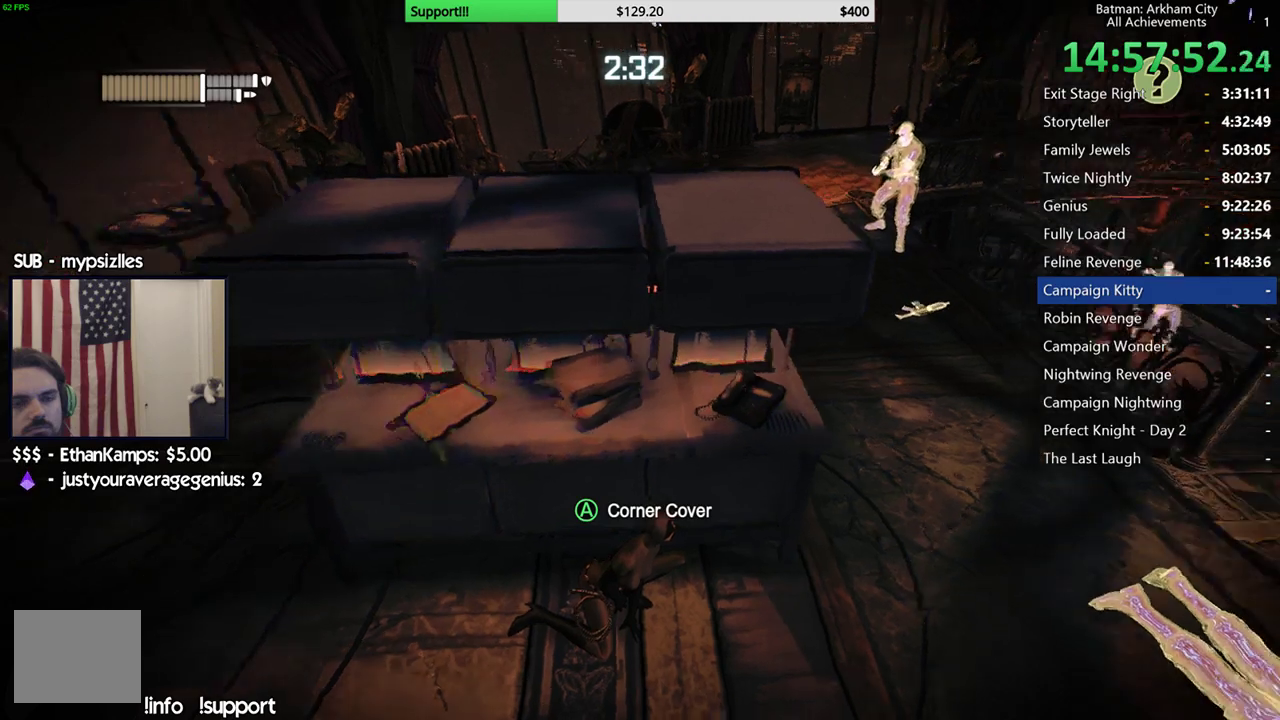
{"buttons": ["R2"], "left_stick": "center", "right_stick": "center", "events": [[167, "right_stick", "center"], [300, "right_stick", "right"], [483, "right_stick", "center"]]}
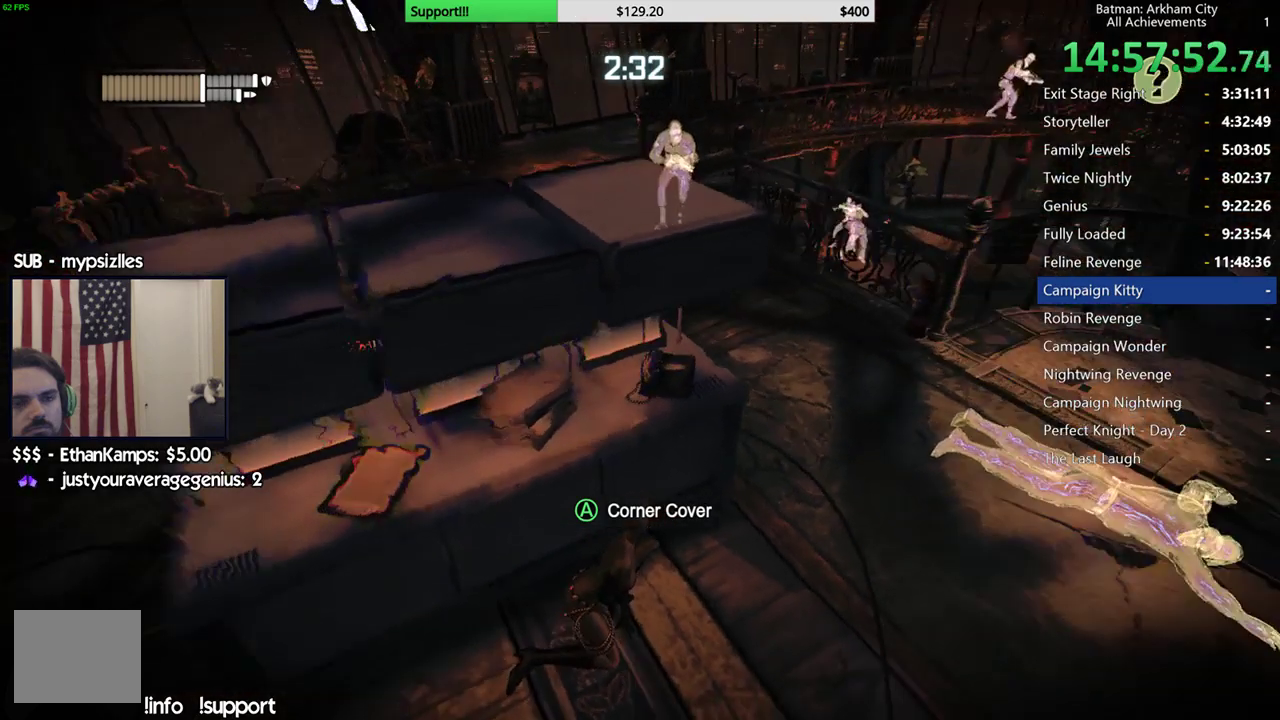
{"buttons": ["R2"], "left_stick": "center", "right_stick": "center", "events": [[200, "right_stick", "left"], [417, "right_stick", "center"]]}
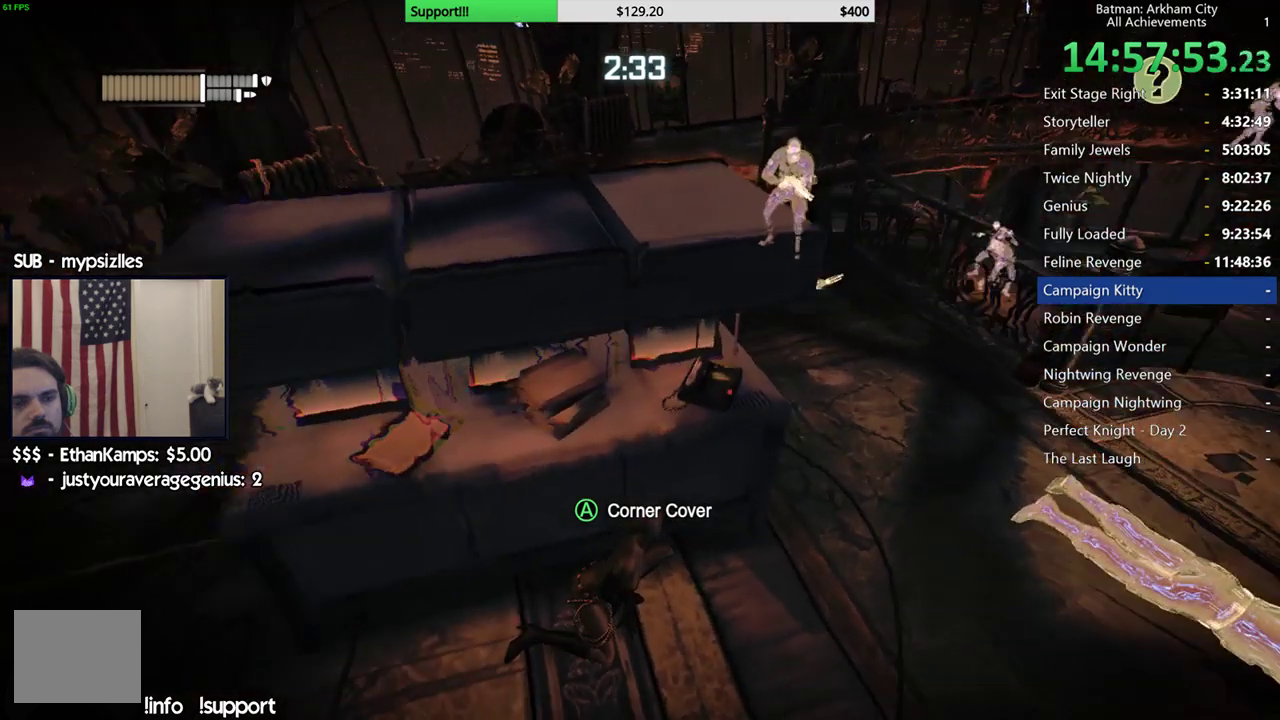
{"buttons": ["R2"], "left_stick": "center", "right_stick": "center", "events": [[100, "A", "down"], [200, "A", "up"]]}
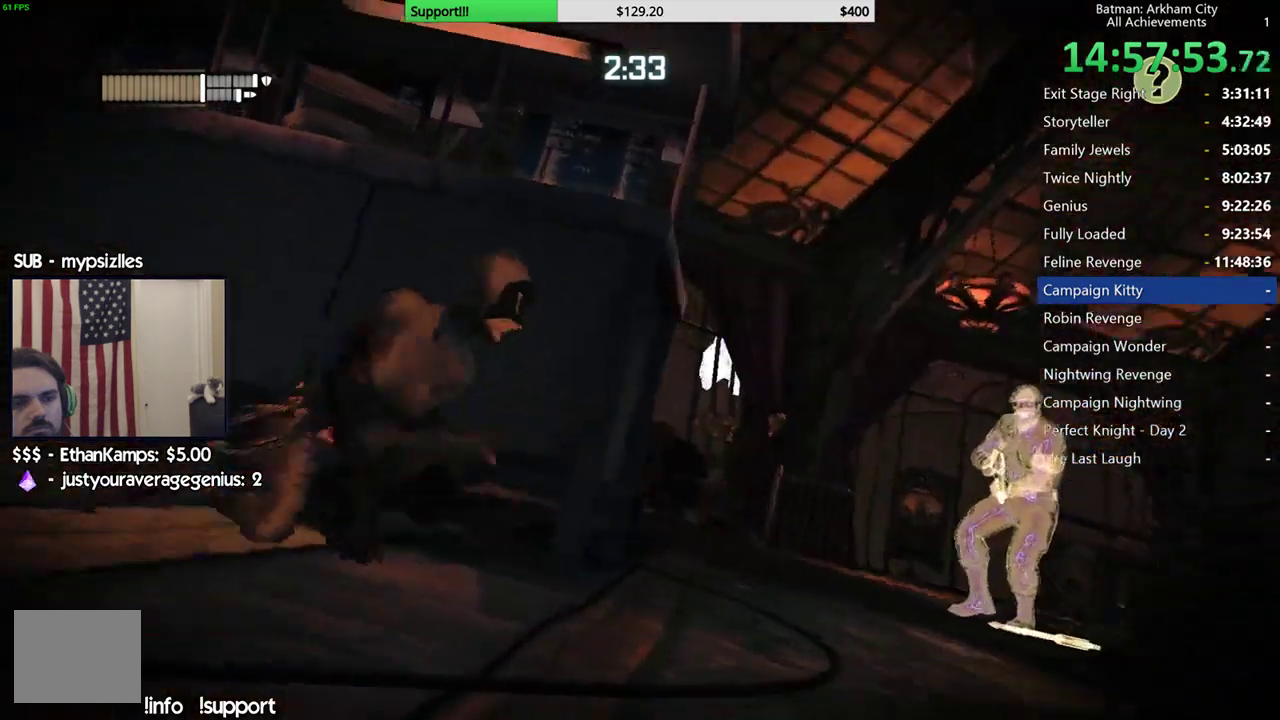
{"buttons": ["R2"], "left_stick": "center", "right_stick": "center", "events": [[233, "right_stick", "right"], [317, "right_stick", "down-right"], [433, "right_stick", "center"]]}
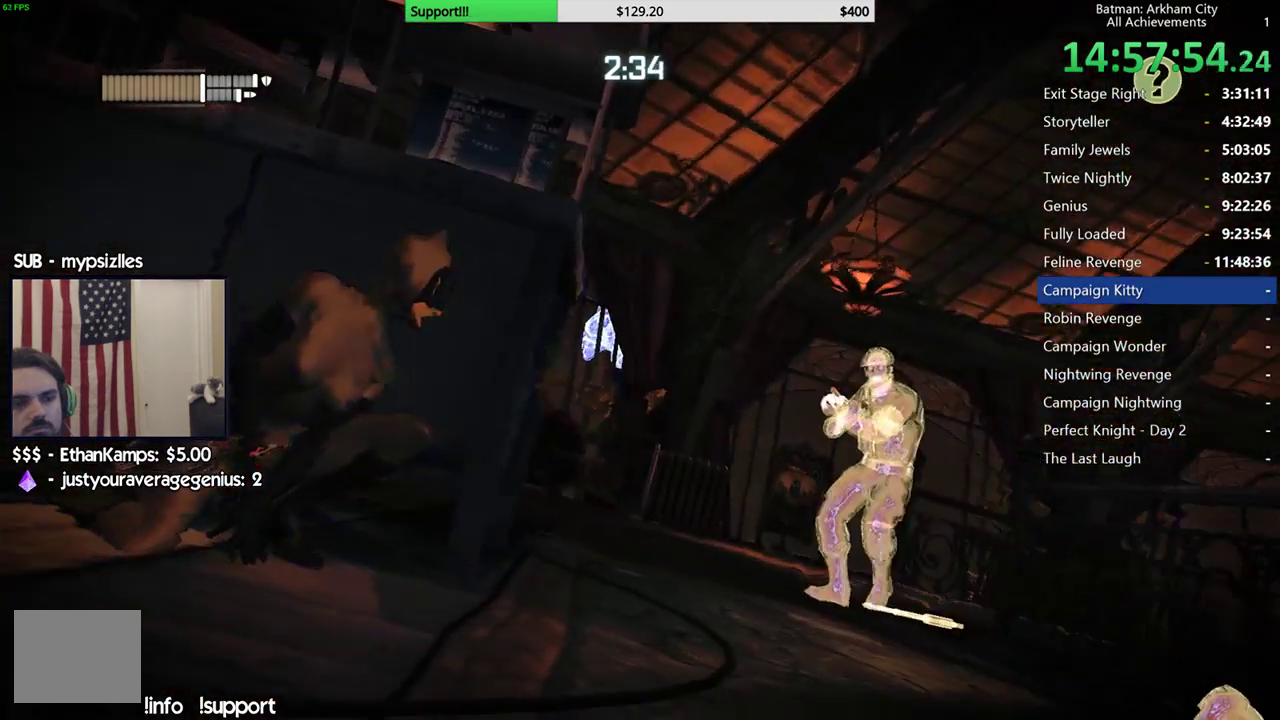
{"buttons": ["R2"], "left_stick": "center", "right_stick": "center", "events": []}
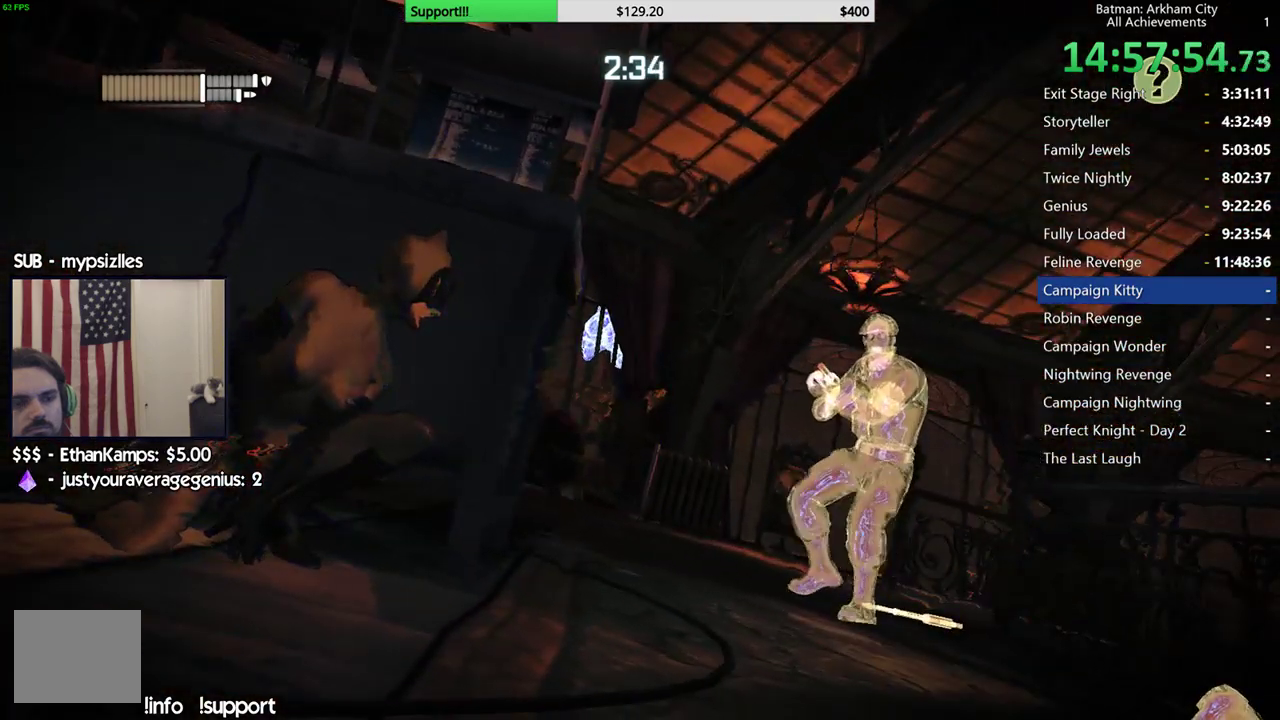
{"buttons": ["R2"], "left_stick": "center", "right_stick": "center", "events": []}
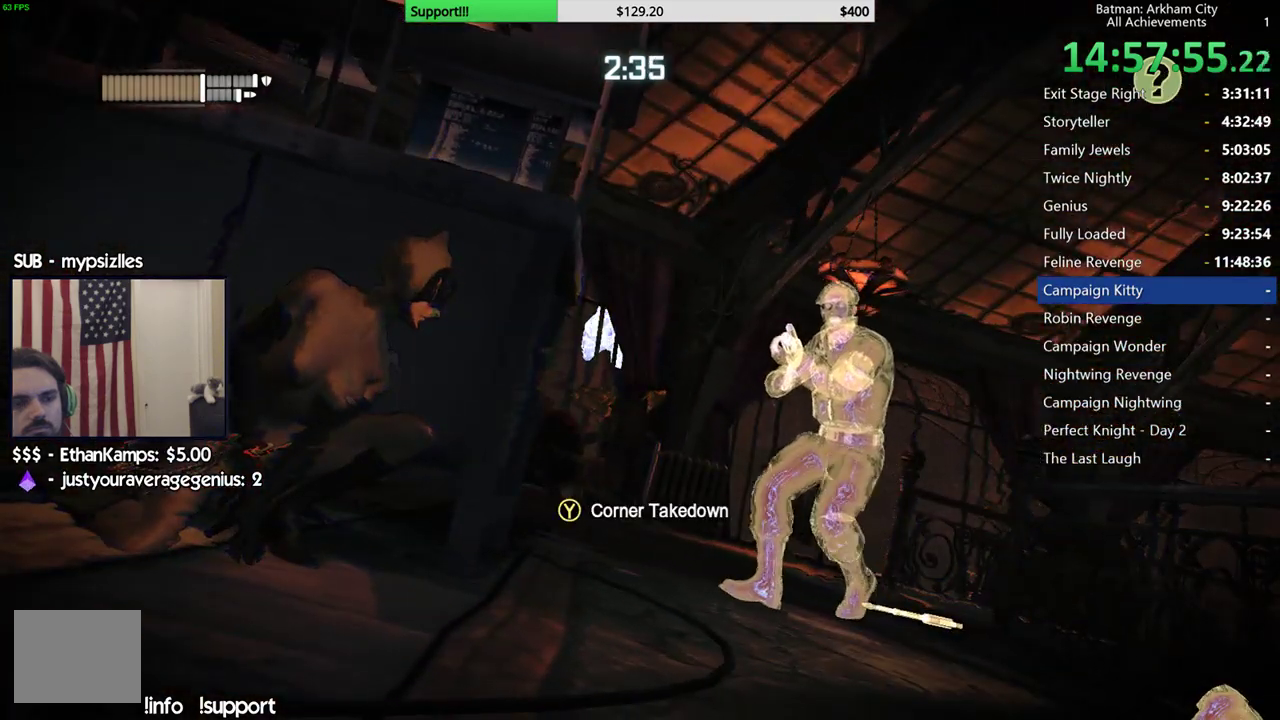
{"buttons": ["R2"], "left_stick": "center", "right_stick": "center", "events": [[300, "Y", "down"], [417, "Y", "up"]]}
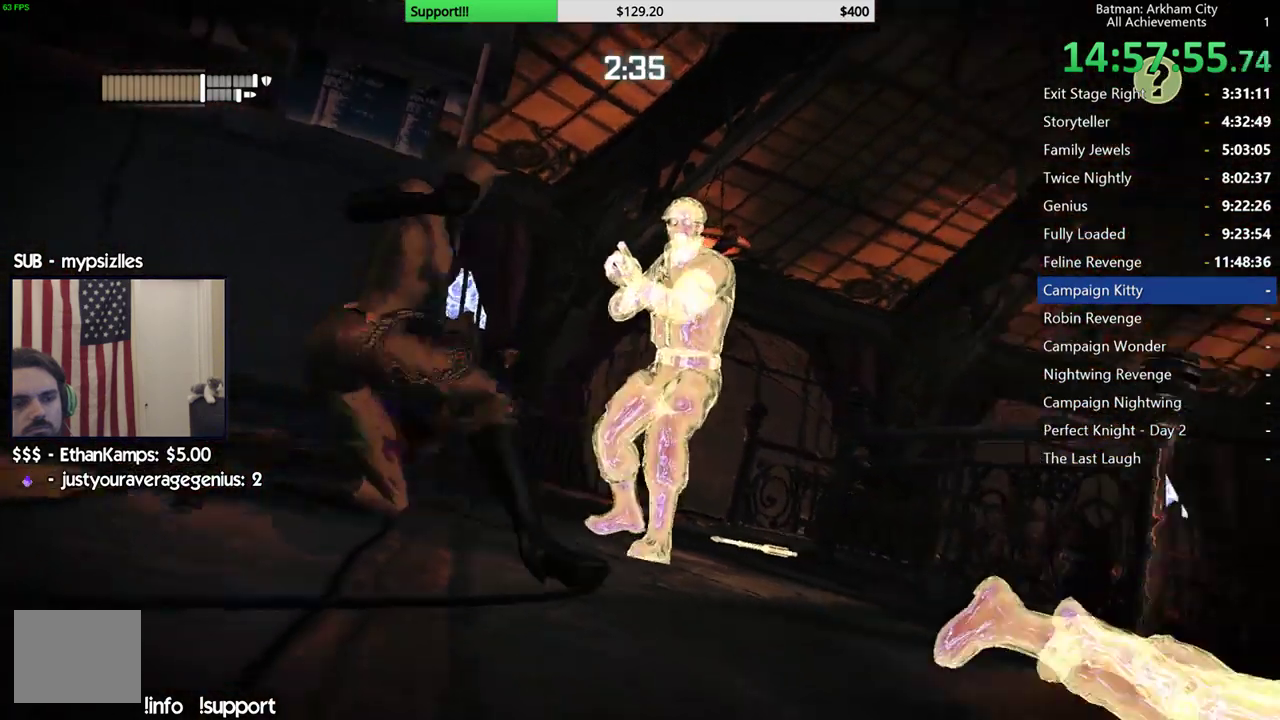
{"buttons": ["R2"], "left_stick": "center", "right_stick": "down-left", "events": [[217, "right_stick", "down"], [417, "right_stick", "down-left"]]}